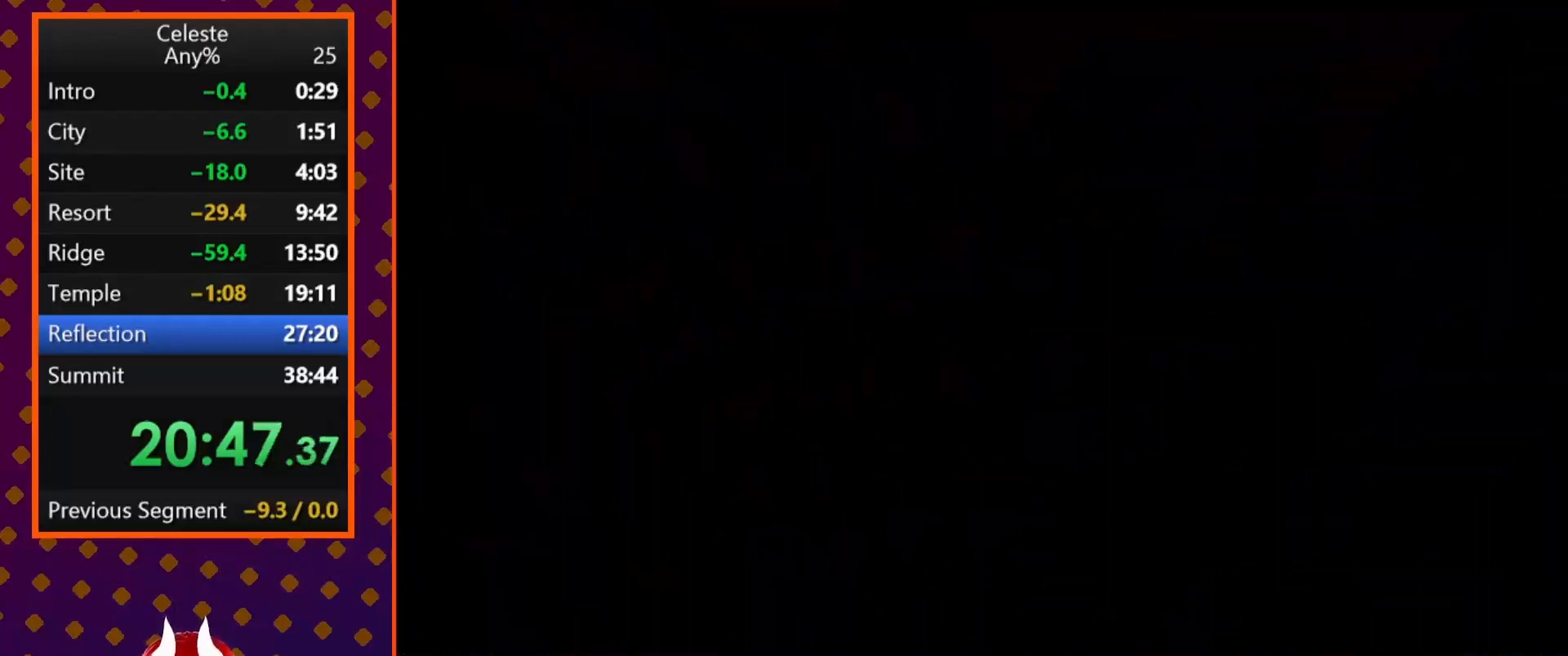
Gameplay with a controller (PlayStation layout); each line is a JSON object with the inputs held at the frame after it. "events" lists button and stick changes between this image and that frame as [ms after this image, input, new state], when the widget could be followed in between. Not read: R1 right_stick.
{"buttons": [], "left_stick": "center", "events": []}
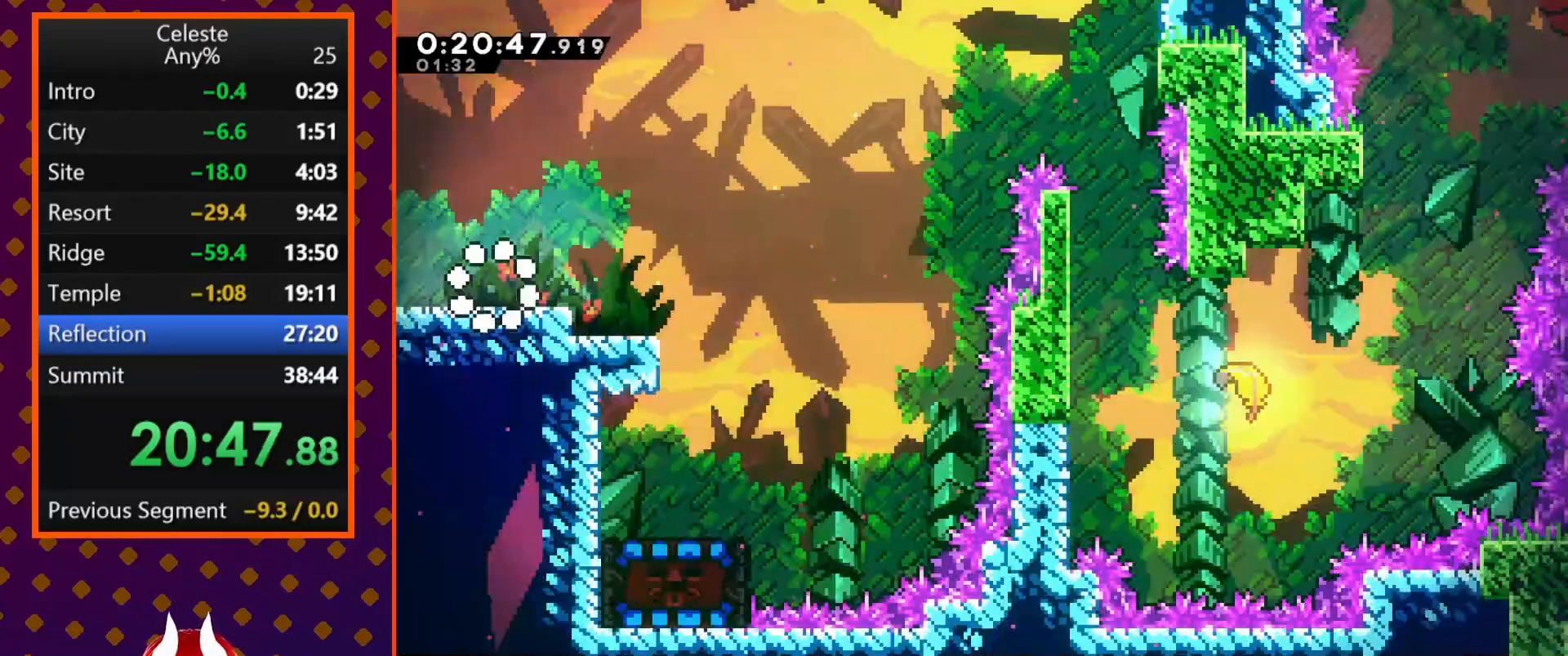
{"buttons": ["CROSS", "DPAD_RIGHT"], "left_stick": "center", "events": [[133, "DPAD_RIGHT", "down"], [167, "SQUARE", "down"], [267, "SQUARE", "up"], [367, "CROSS", "down"]]}
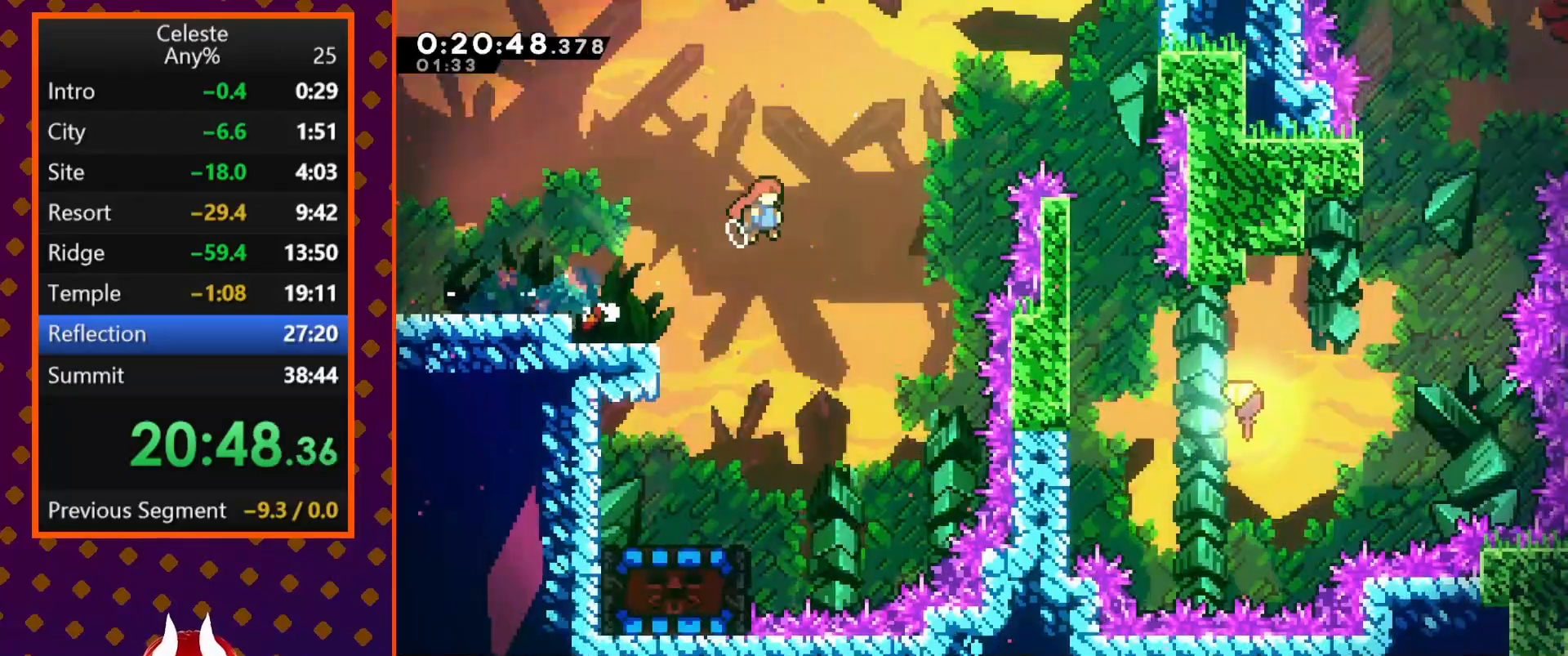
{"buttons": ["DPAD_RIGHT"], "left_stick": "center", "events": [[67, "DPAD_UP", "down"], [133, "CROSS", "up"], [200, "SQUARE", "down"], [433, "DPAD_UP", "up"], [467, "SQUARE", "up"]]}
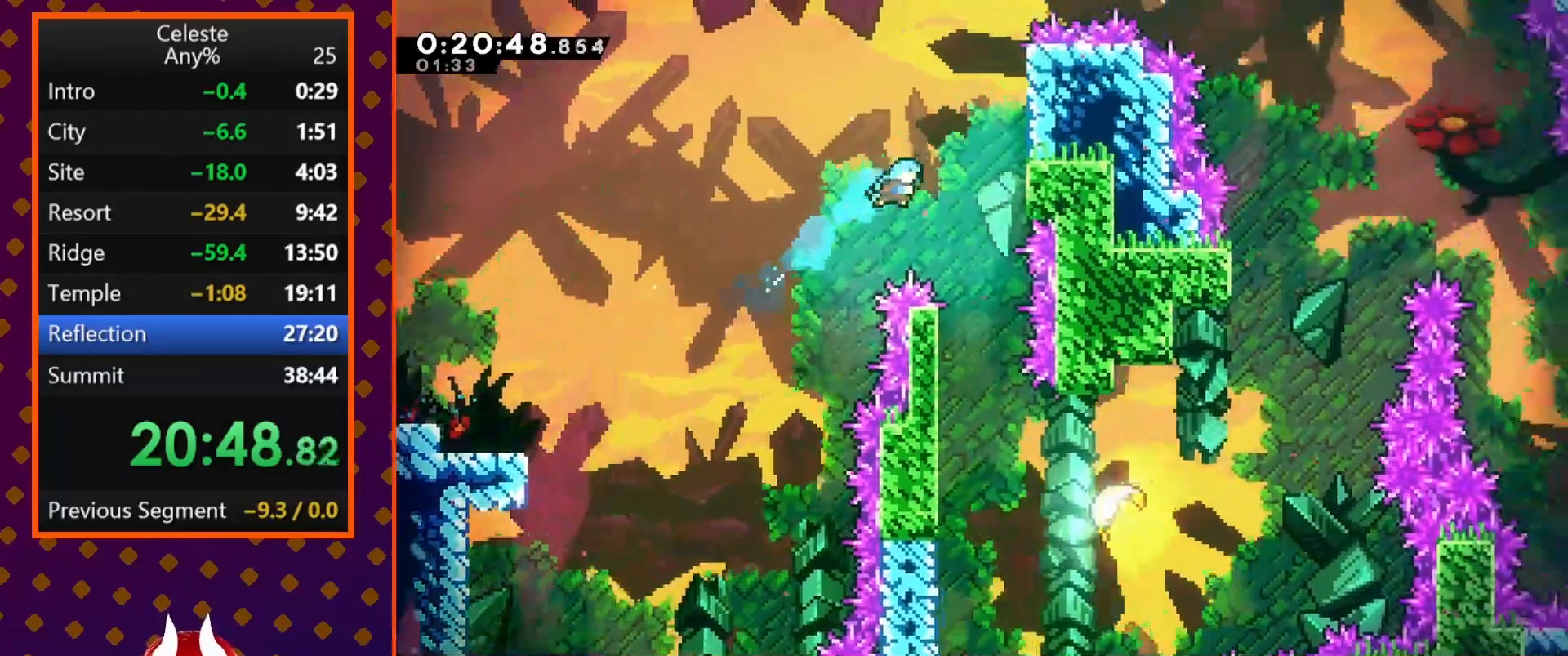
{"buttons": [], "left_stick": "center", "events": [[333, "DPAD_RIGHT", "up"]]}
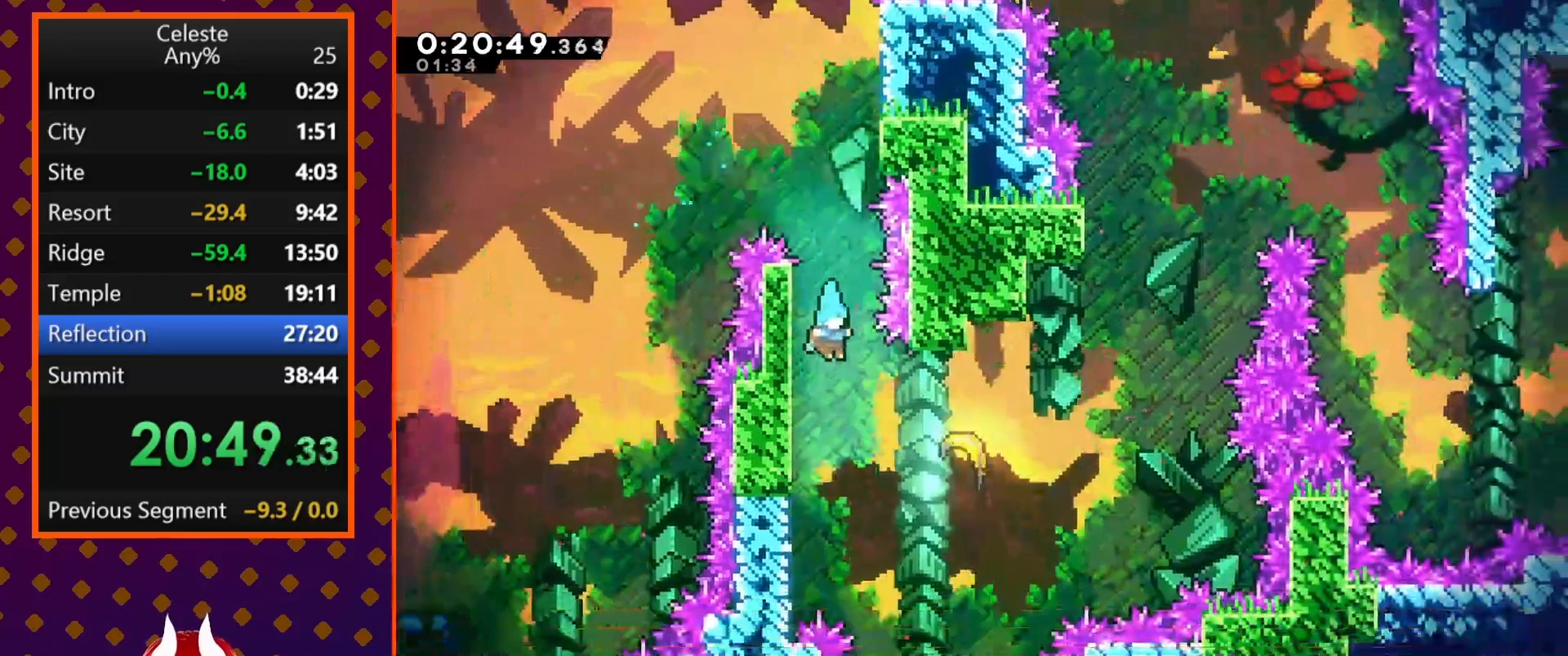
{"buttons": ["DPAD_RIGHT"], "left_stick": "center", "events": [[133, "DPAD_LEFT", "down"], [300, "CROSS", "down"], [300, "DPAD_LEFT", "up"], [300, "DPAD_UP", "down"], [333, "DPAD_UP", "up"], [367, "DPAD_RIGHT", "down"], [433, "CROSS", "up"]]}
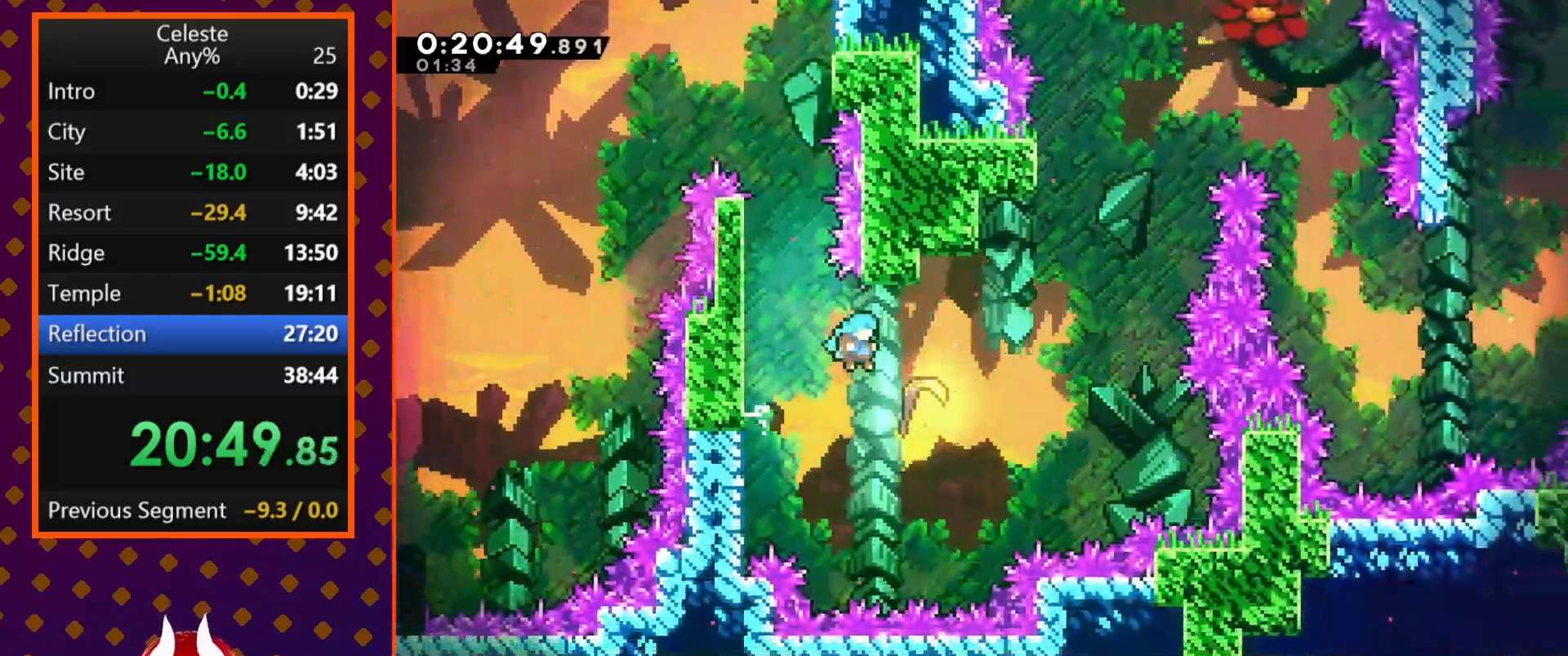
{"buttons": [], "left_stick": "up-right"}
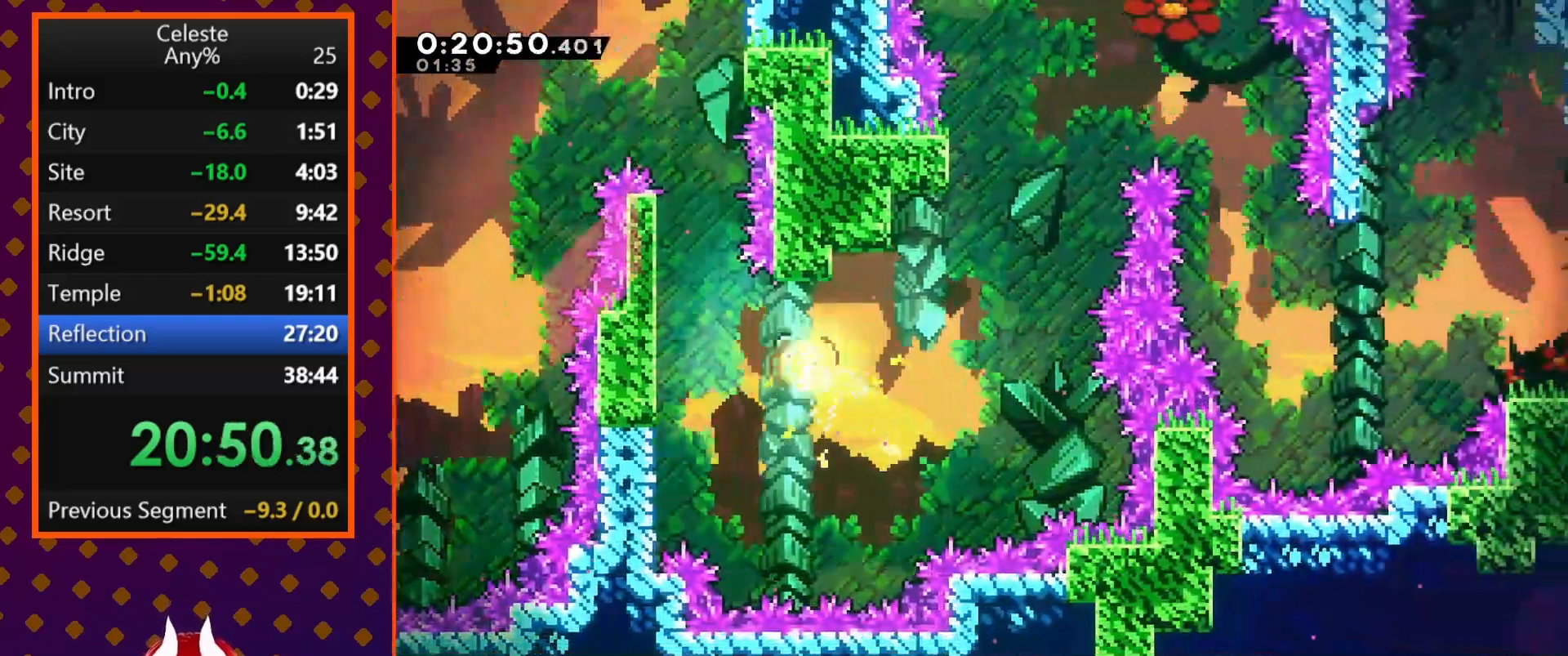
{"buttons": [], "left_stick": "up-right", "events": []}
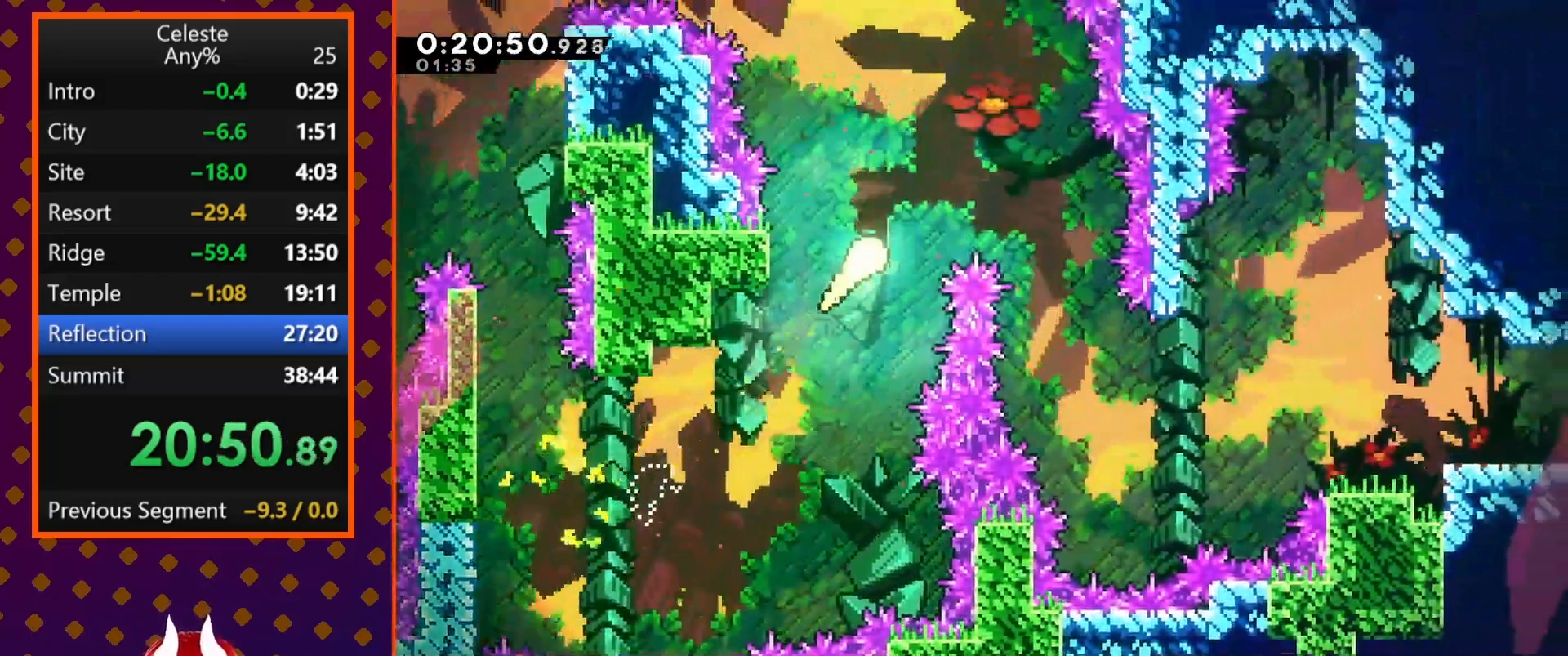
{"buttons": [], "left_stick": "down-right"}
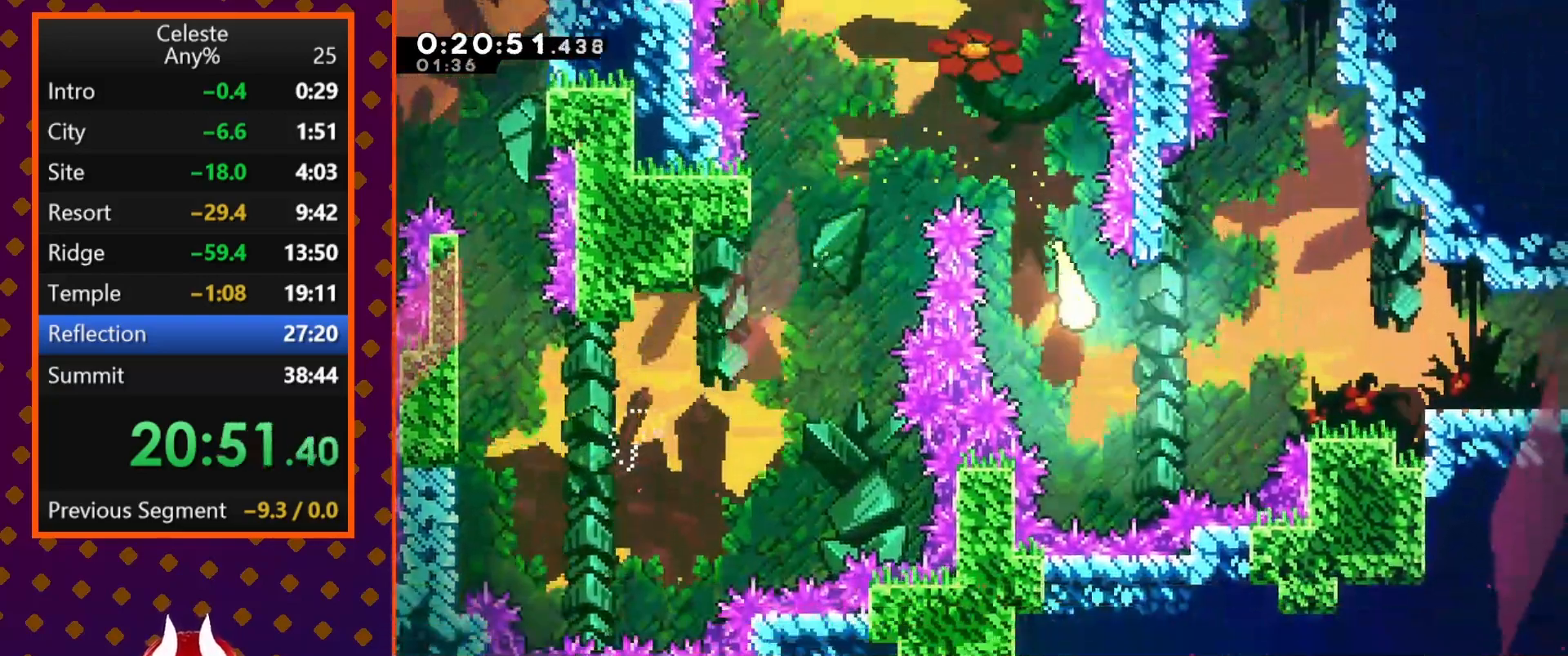
{"buttons": [], "left_stick": "right"}
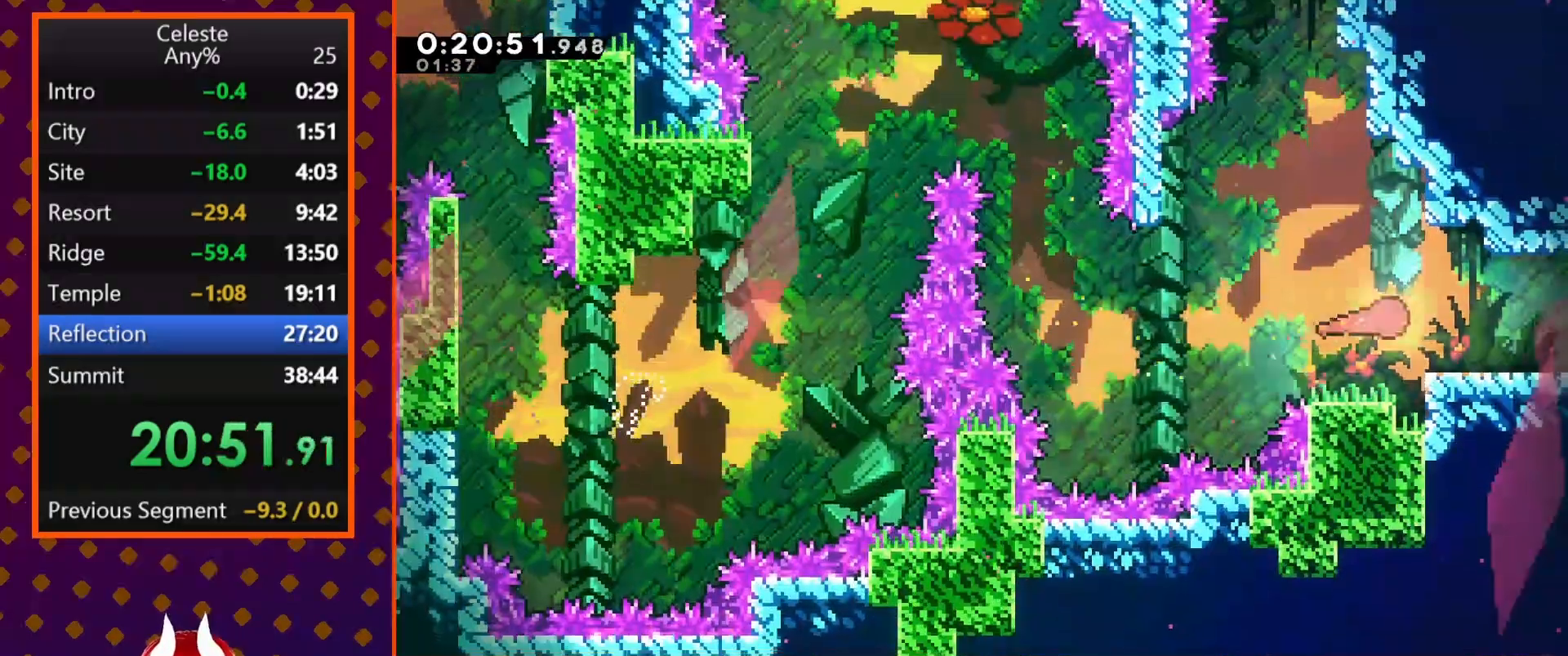
{"buttons": [], "left_stick": "center", "events": [[167, "SQUARE", "down"], [167, "left_stick", "down-right"], [233, "CROSS", "down"], [367, "CROSS", "up"], [367, "SQUARE", "up"], [400, "left_stick", "center"]]}
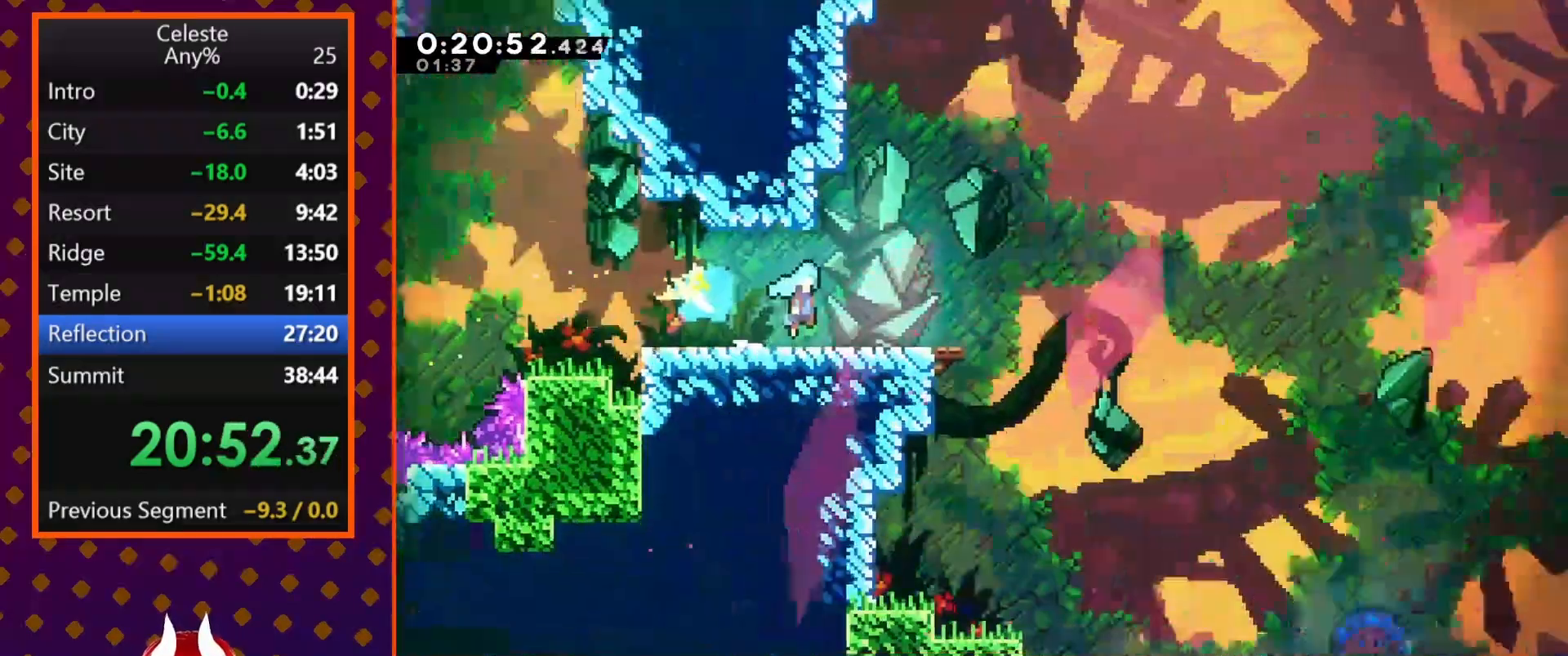
{"buttons": ["DPAD_RIGHT"], "left_stick": "center", "events": [[67, "DPAD_RIGHT", "down"]]}
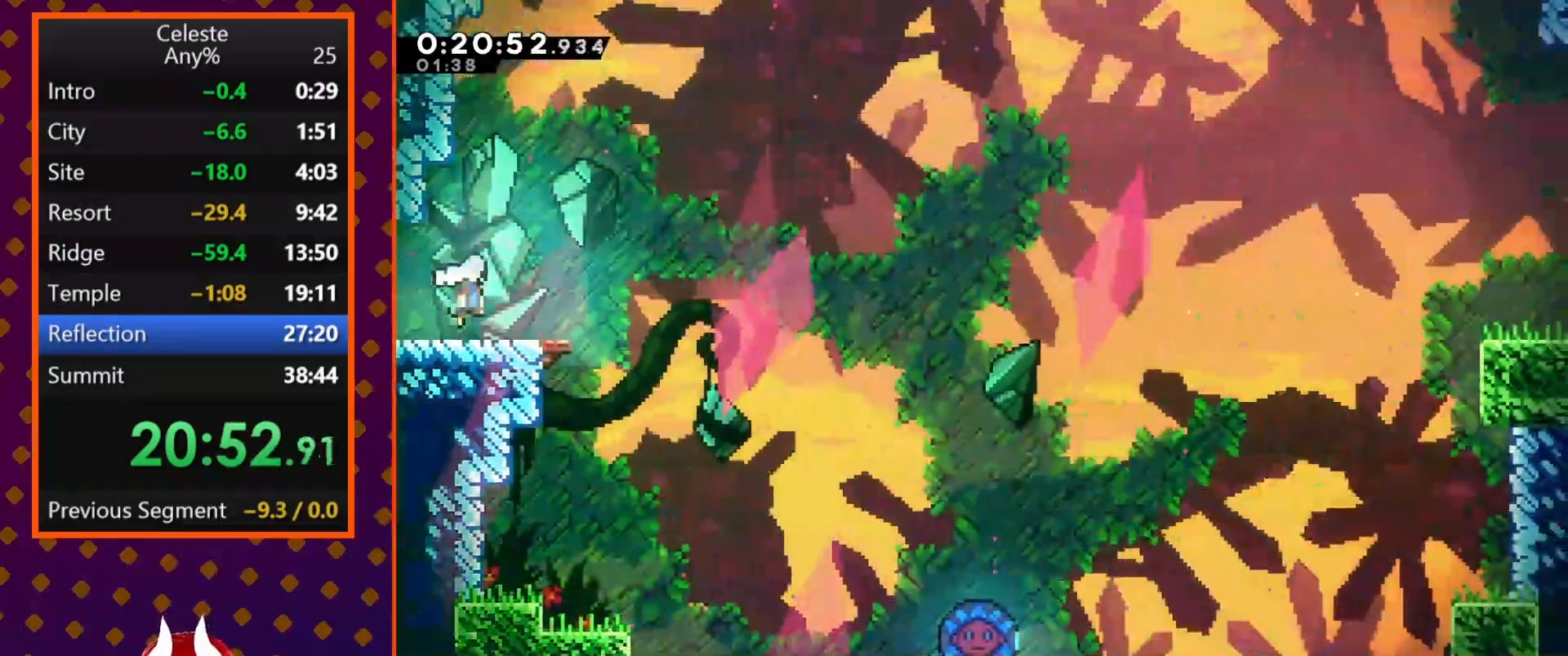
{"buttons": ["CROSS", "DPAD_RIGHT"], "left_stick": "center", "events": [[167, "CROSS", "down"]]}
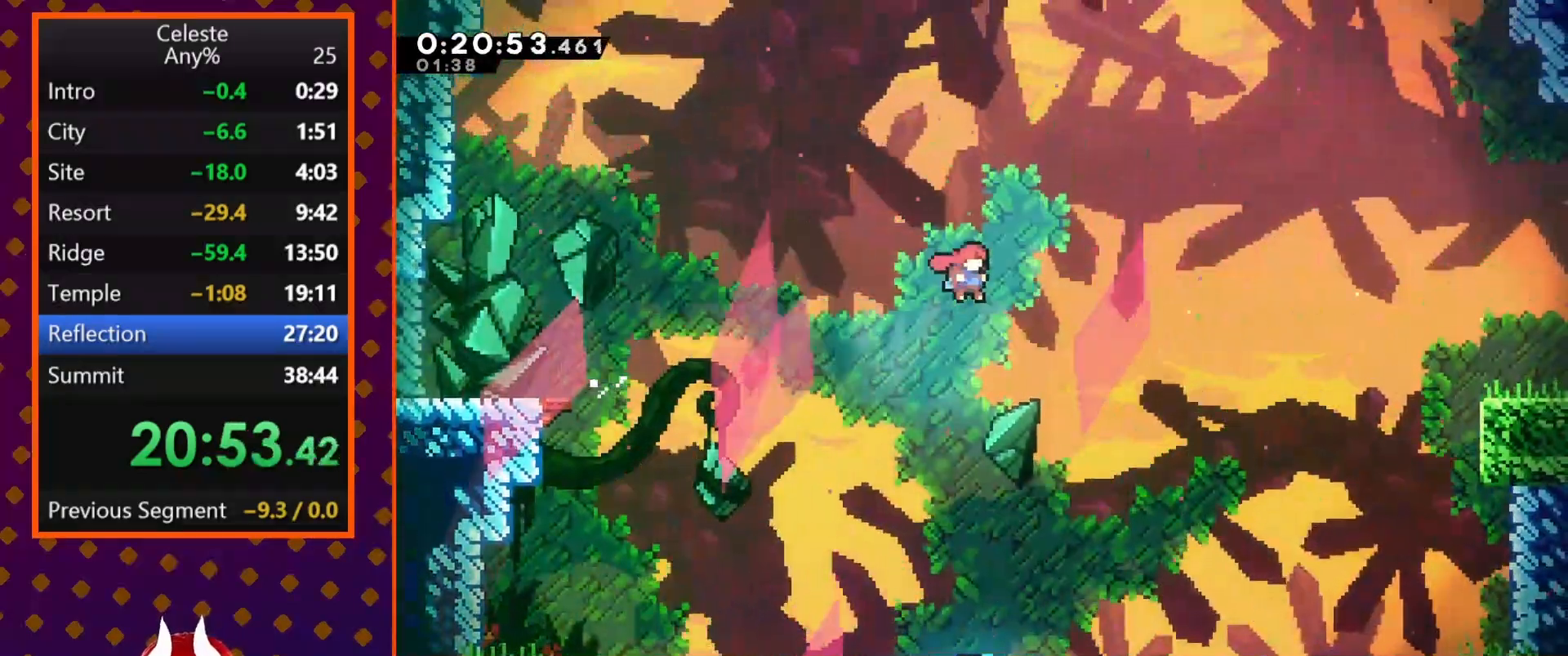
{"buttons": ["DPAD_UP", "DPAD_RIGHT"], "left_stick": "center", "events": [[400, "DPAD_UP", "down"], [433, "CROSS", "up"]]}
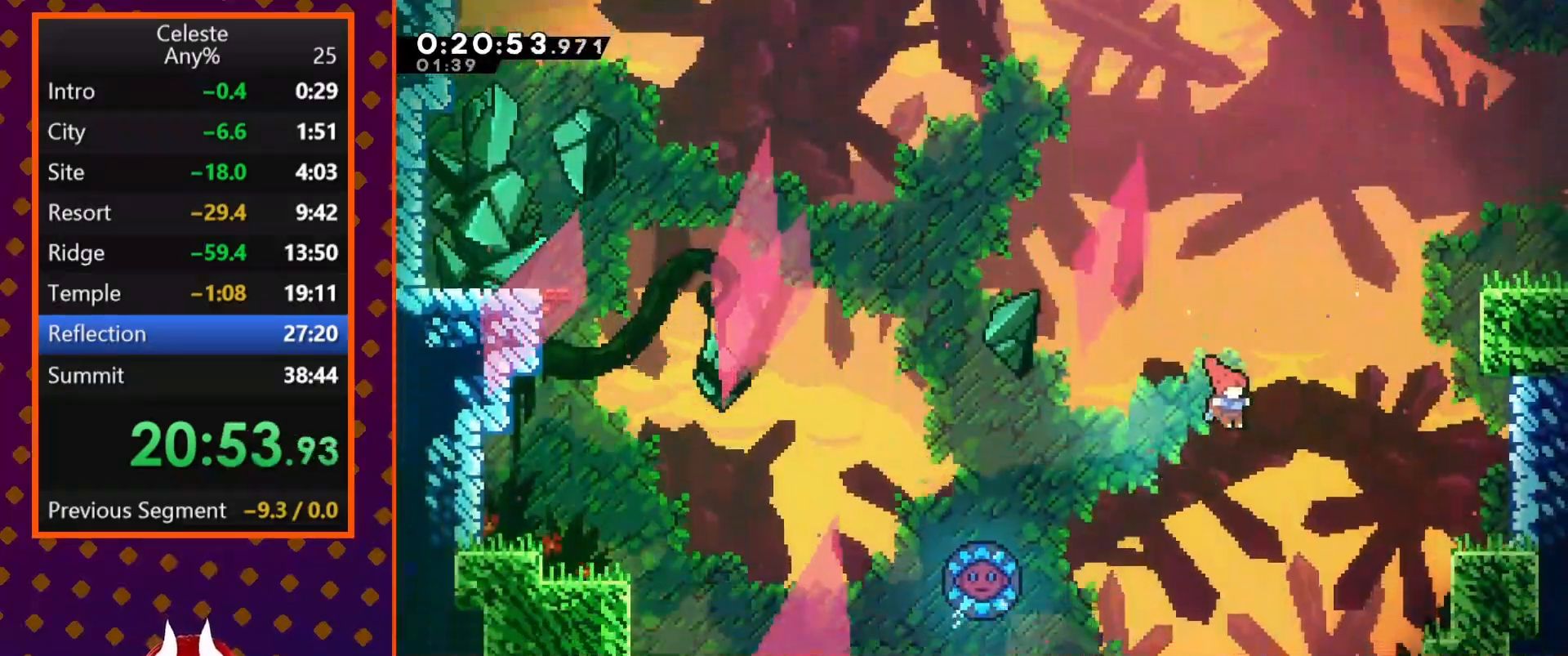
{"buttons": ["R2", "DPAD_RIGHT"], "left_stick": "center", "events": [[67, "SQUARE", "down"], [267, "DPAD_UP", "up"], [400, "R2", "down"], [500, "SQUARE", "up"]]}
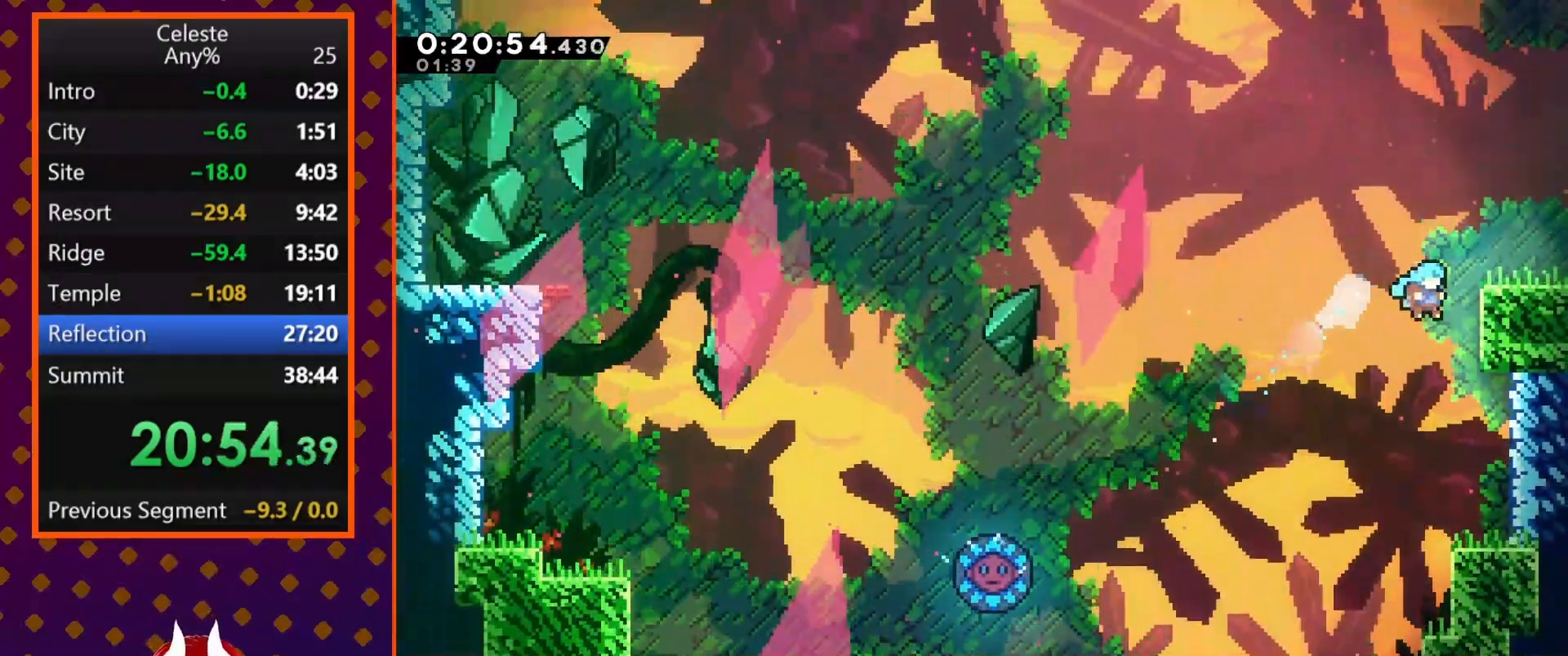
{"buttons": ["DPAD_RIGHT"], "left_stick": "center", "events": [[167, "CROSS", "down"], [433, "CROSS", "up"], [467, "R2", "up"]]}
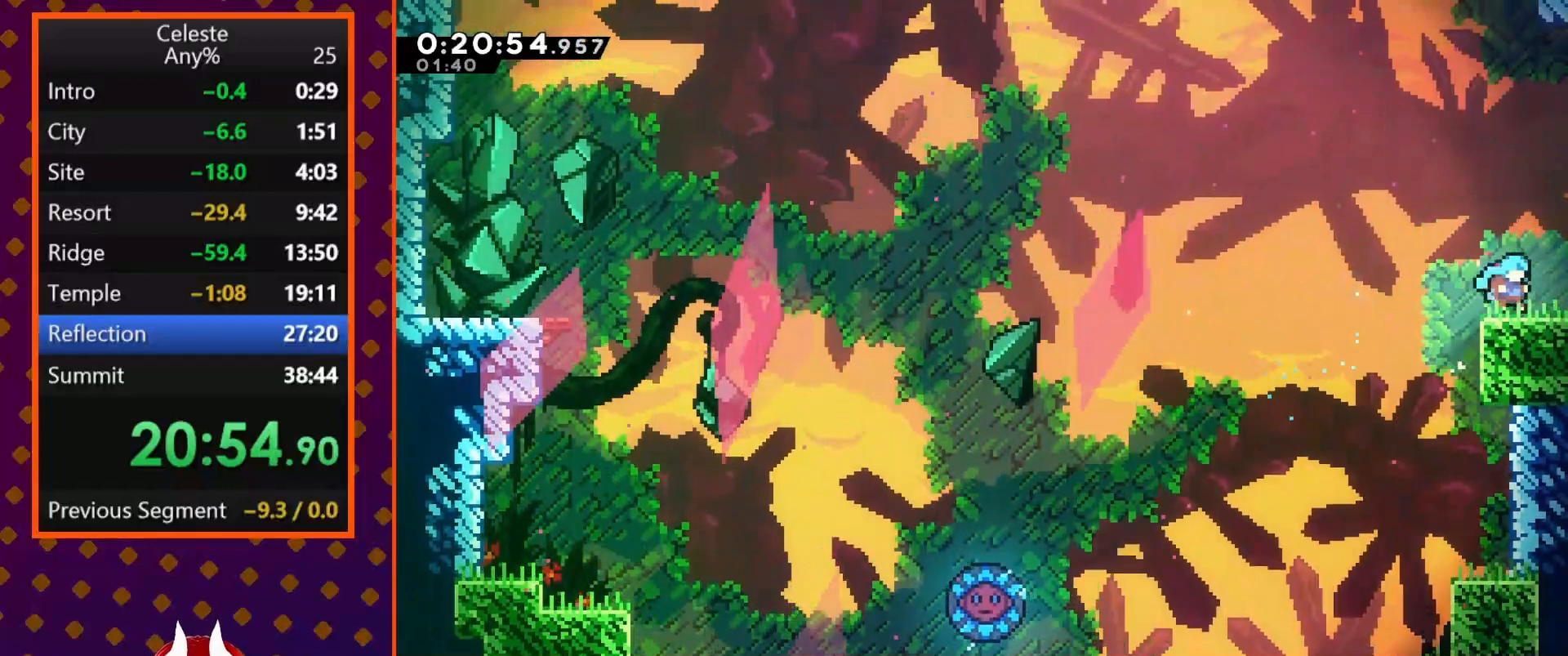
{"buttons": ["DPAD_RIGHT"], "left_stick": "center", "events": [[67, "SQUARE", "down"], [233, "SQUARE", "up"]]}
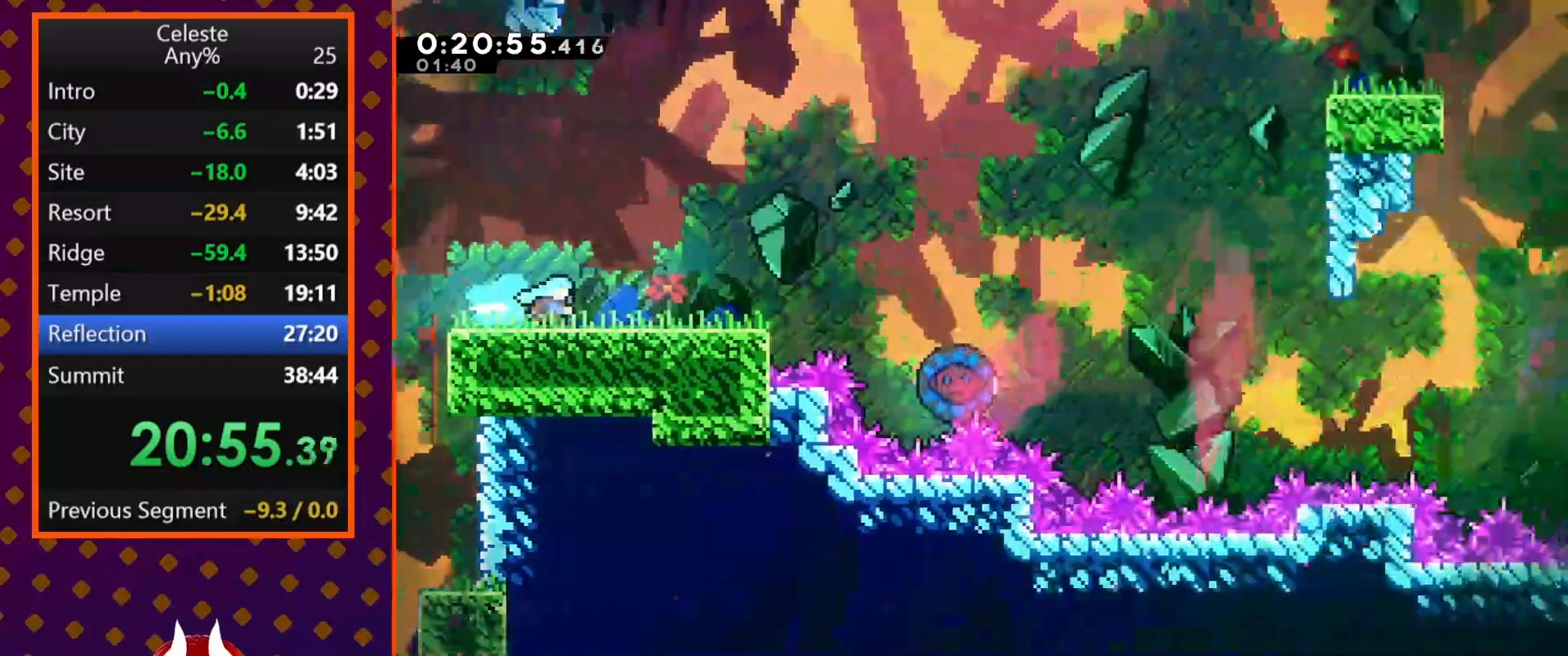
{"buttons": ["CROSS", "DPAD_RIGHT"], "left_stick": "center", "events": [[400, "CROSS", "down"]]}
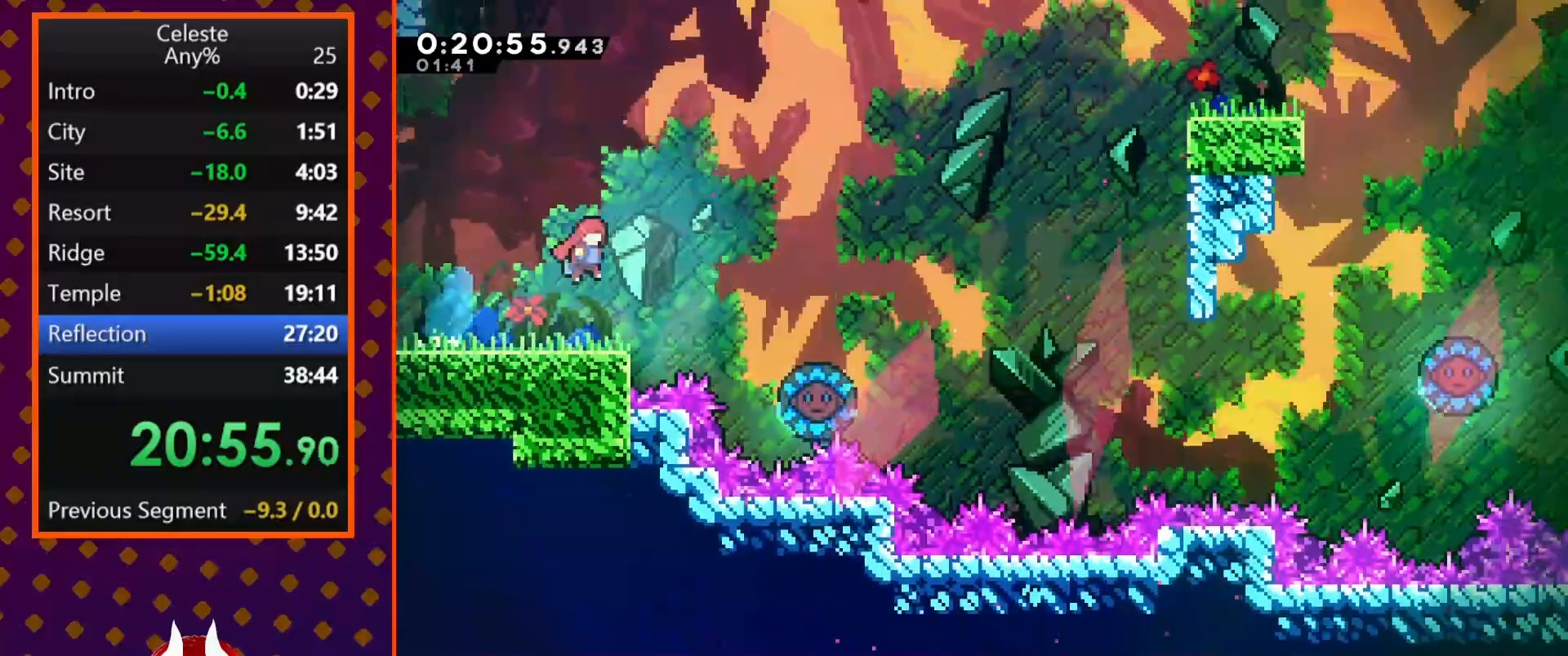
{"buttons": [], "left_stick": "center", "events": [[300, "CROSS", "up"], [367, "DPAD_RIGHT", "up"]]}
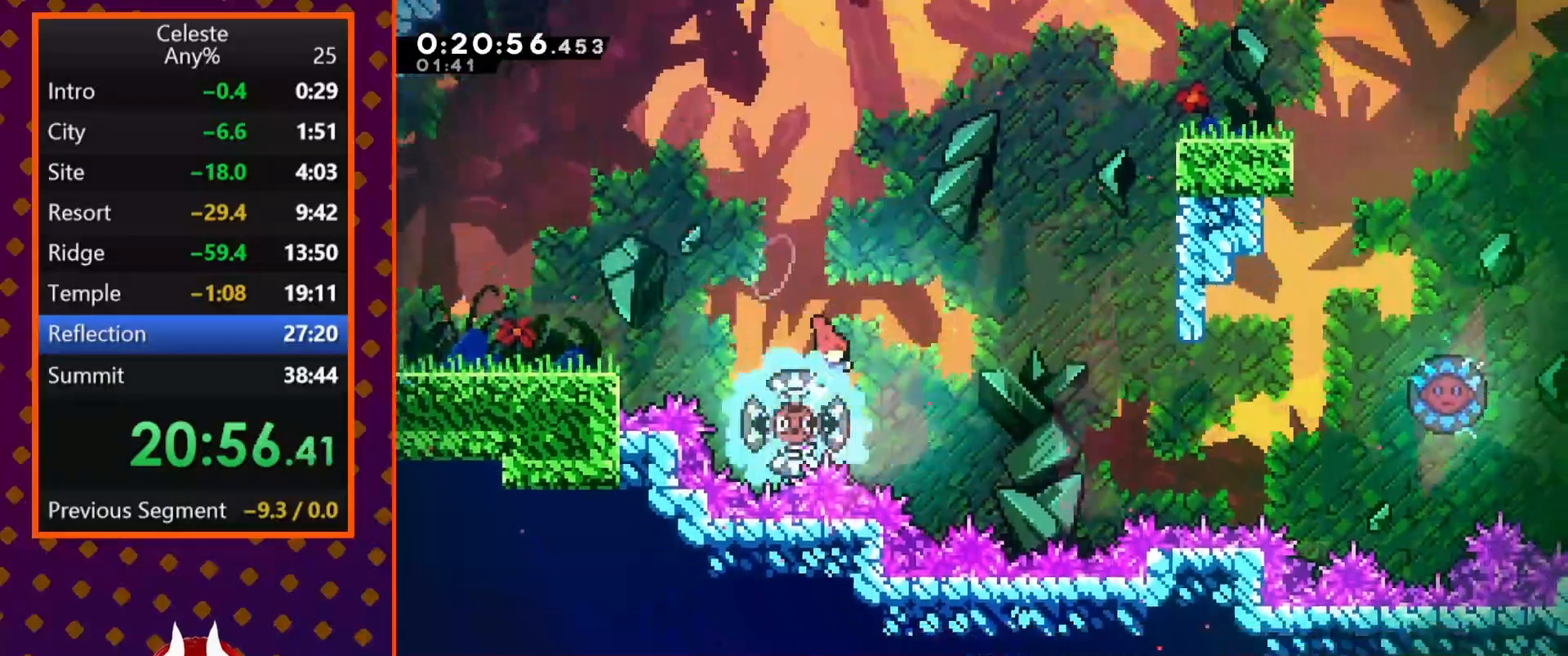
{"buttons": ["SQUARE", "DPAD_UP", "DPAD_RIGHT"], "left_stick": "center", "events": [[133, "DPAD_RIGHT", "down"], [133, "DPAD_UP", "down"], [233, "DPAD_UP", "up"], [400, "DPAD_UP", "down"], [500, "SQUARE", "down"]]}
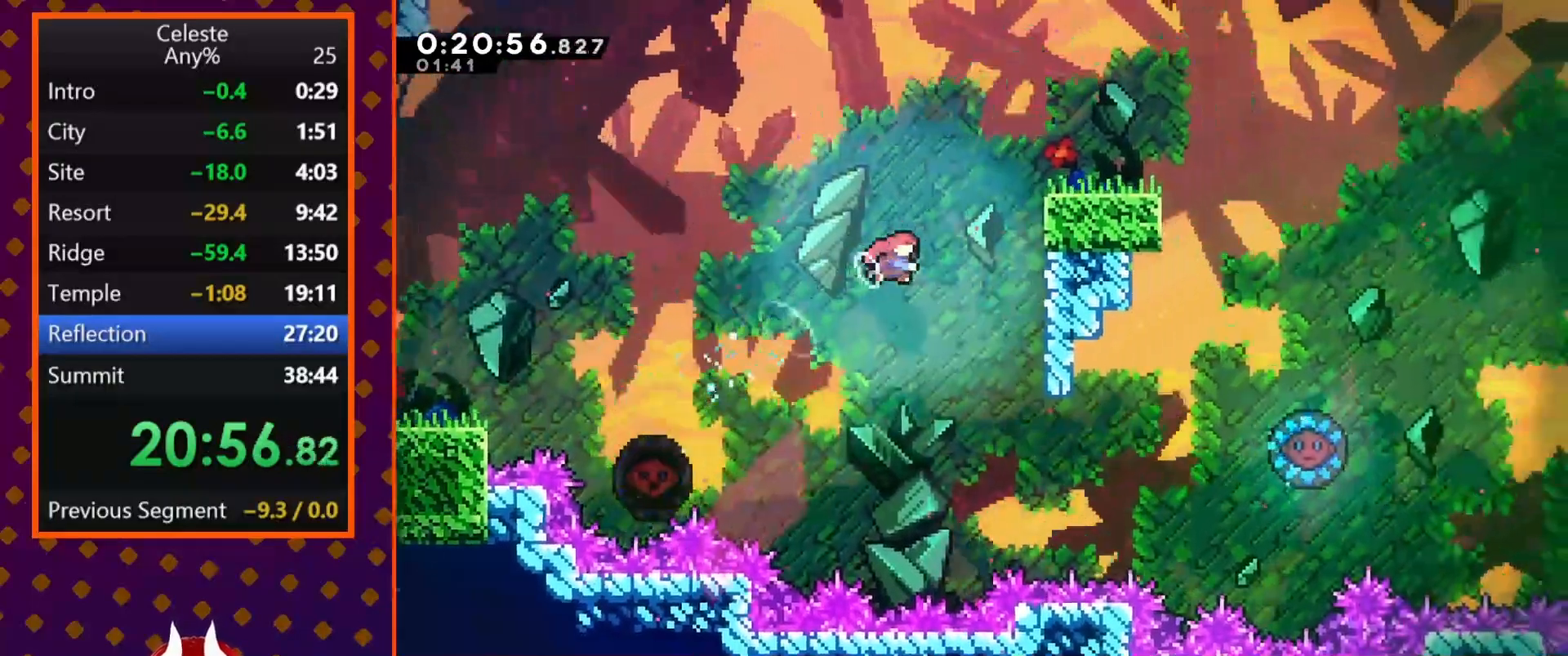
{"buttons": ["DPAD_RIGHT"], "left_stick": "center", "events": [[133, "SQUARE", "up"], [233, "DPAD_UP", "up"], [300, "DPAD_RIGHT", "up"], [500, "DPAD_RIGHT", "down"]]}
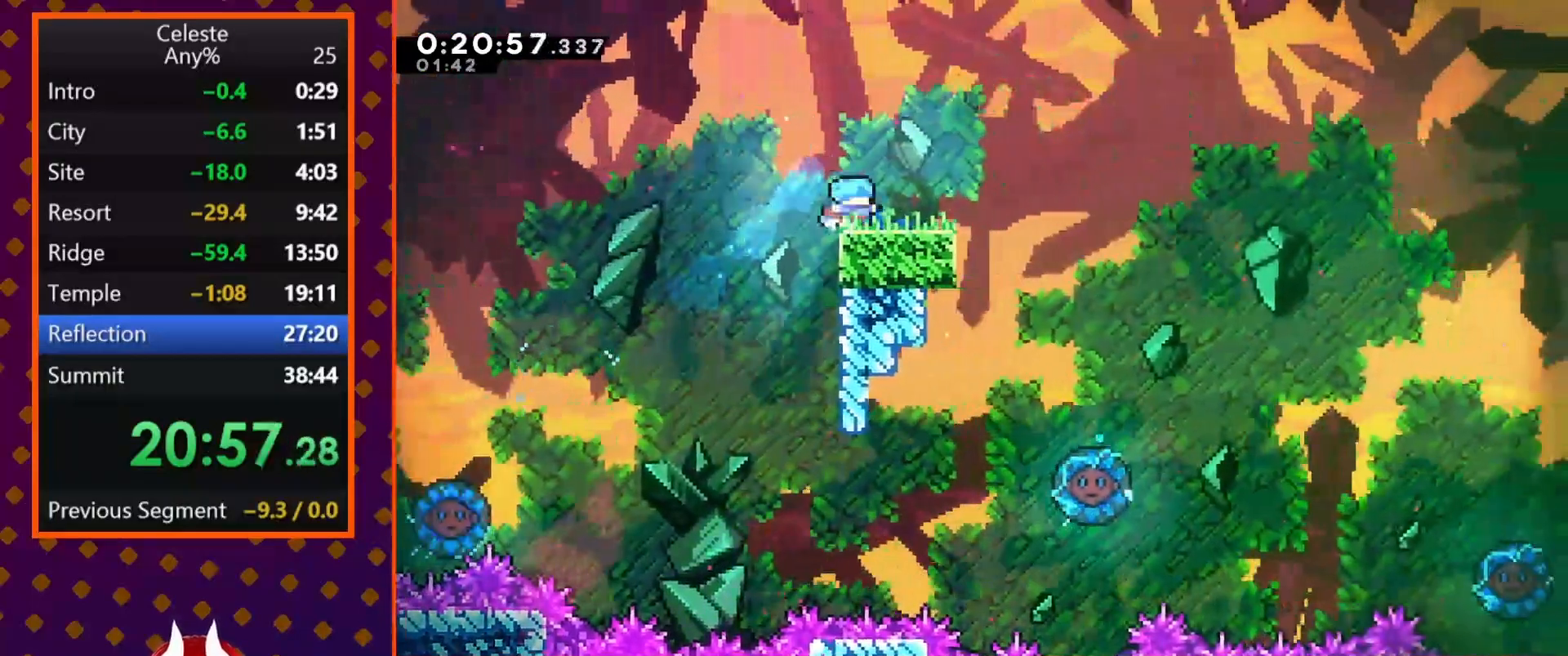
{"buttons": ["CROSS", "DPAD_RIGHT"], "left_stick": "center", "events": [[67, "DPAD_DOWN", "down"], [67, "SQUARE", "down"], [200, "SQUARE", "up"], [300, "CROSS", "down"], [400, "DPAD_DOWN", "up"]]}
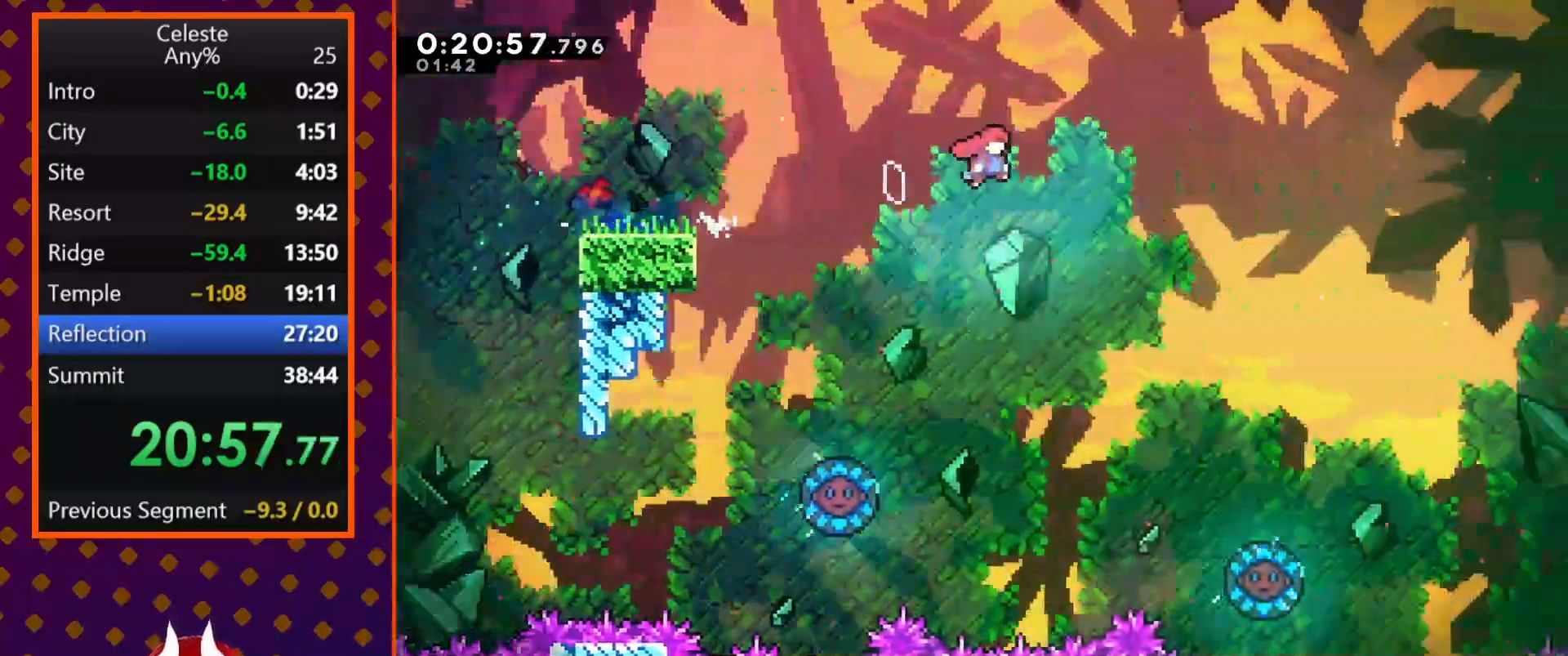
{"buttons": ["DPAD_UP", "DPAD_RIGHT"], "left_stick": "center", "events": [[467, "CROSS", "up"], [467, "DPAD_UP", "down"]]}
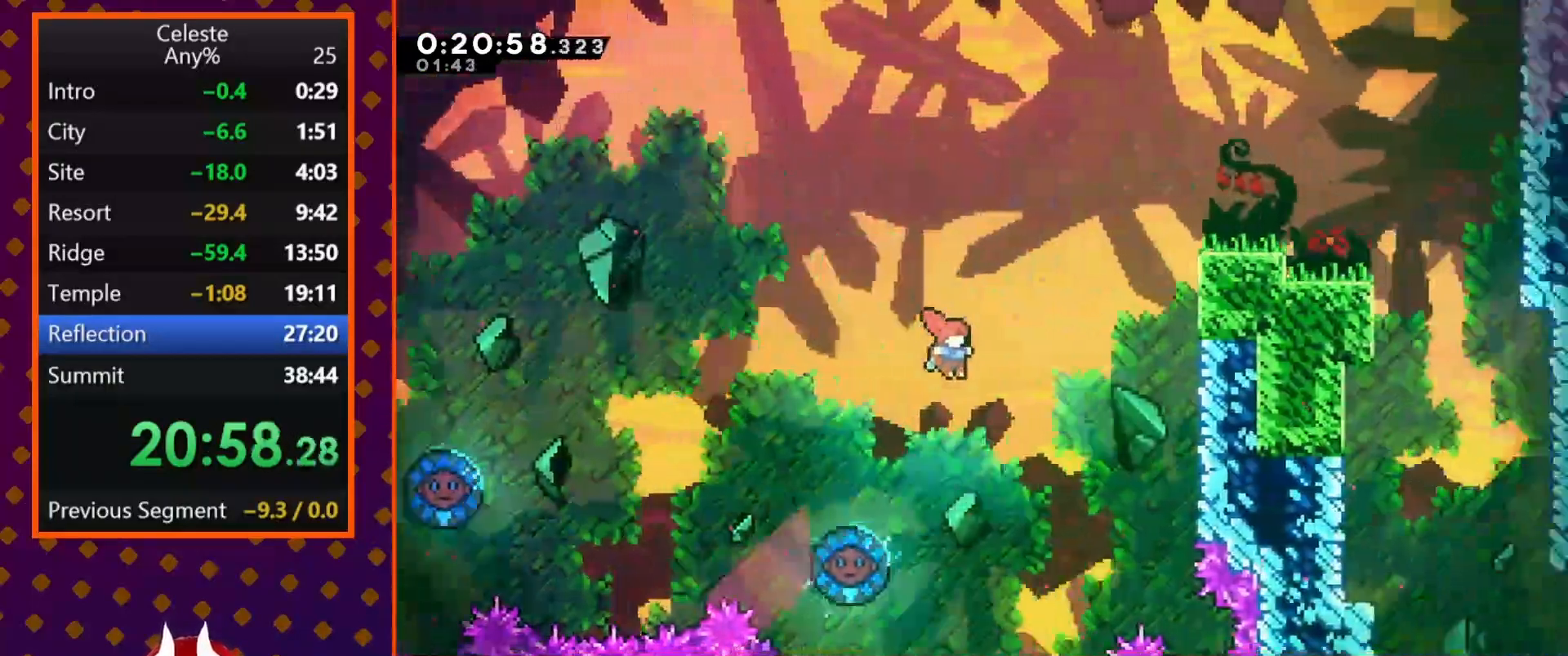
{"buttons": ["R2", "DPAD_UP", "DPAD_RIGHT"], "left_stick": "center", "events": [[100, "SQUARE", "down"], [333, "R2", "down"], [400, "SQUARE", "up"]]}
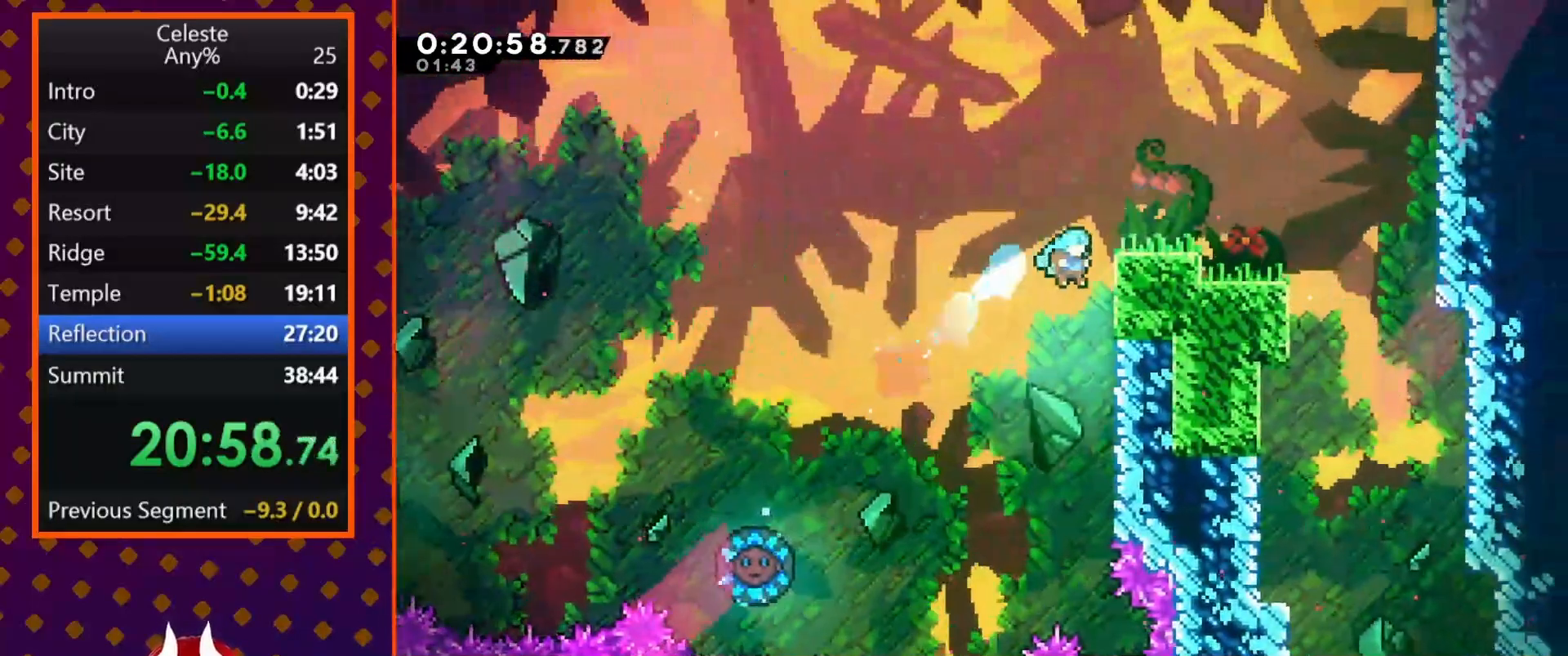
{"buttons": ["DPAD_RIGHT"], "left_stick": "center", "events": [[67, "DPAD_UP", "up"], [100, "CROSS", "down"], [333, "CROSS", "up"], [367, "R2", "up"]]}
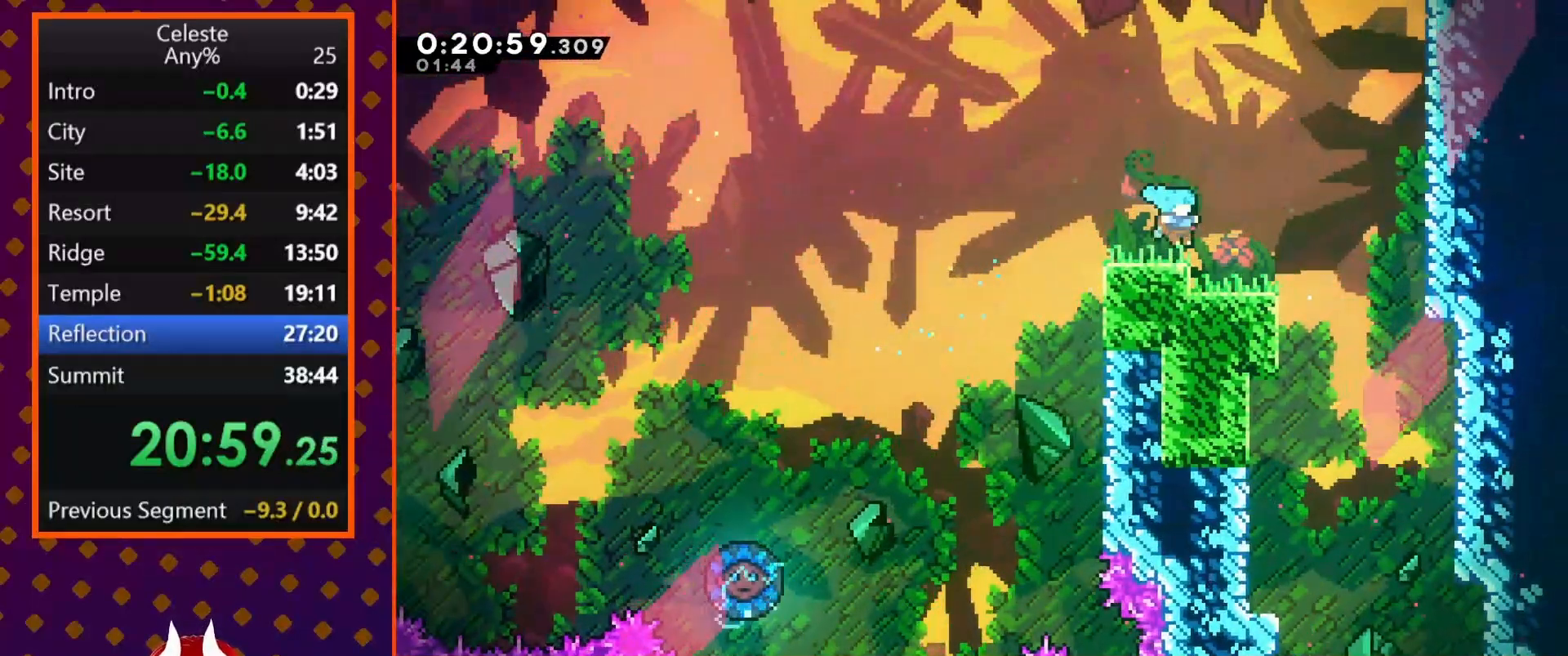
{"buttons": ["DPAD_DOWN", "DPAD_RIGHT"], "left_stick": "center", "events": [[100, "DPAD_DOWN", "down"], [233, "DPAD_DOWN", "up"], [433, "DPAD_DOWN", "down"]]}
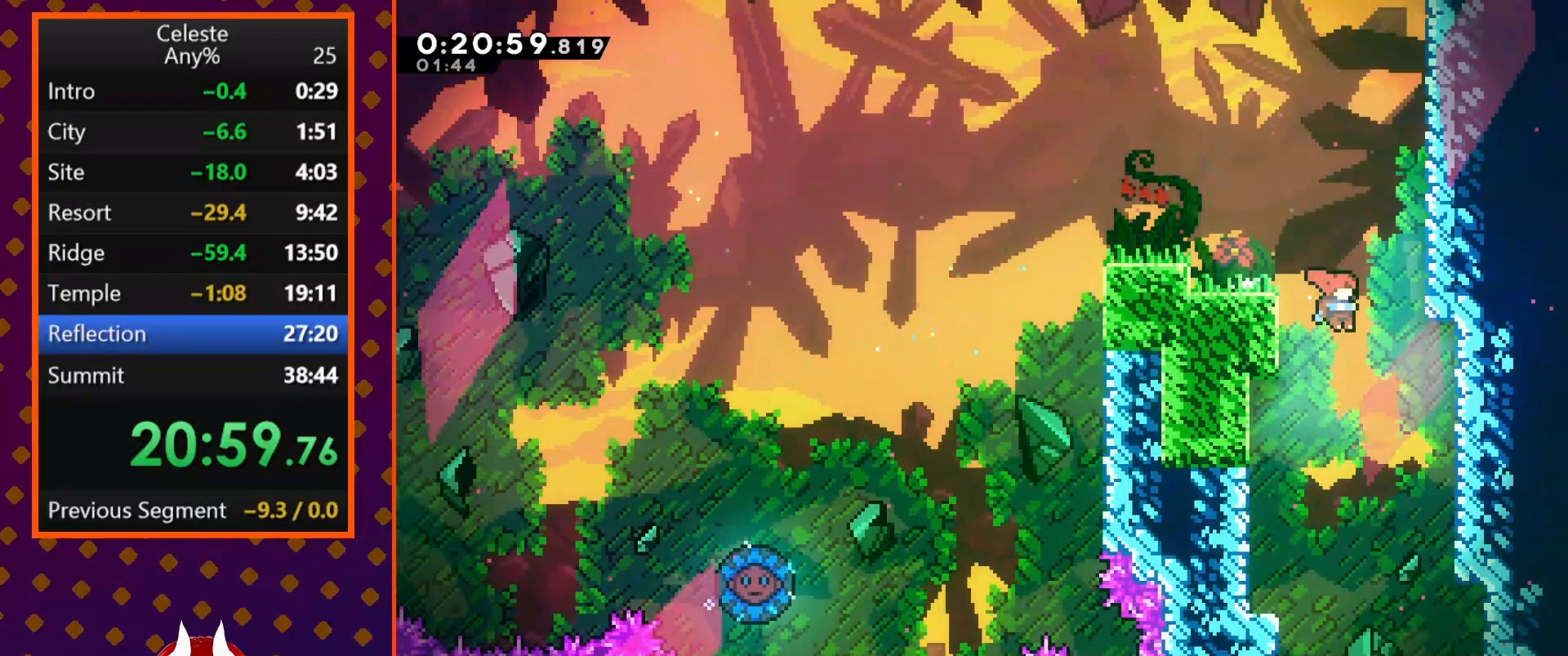
{"buttons": ["DPAD_DOWN", "DPAD_RIGHT"], "left_stick": "center", "events": [[33, "DPAD_RIGHT", "up"], [233, "DPAD_RIGHT", "down"]]}